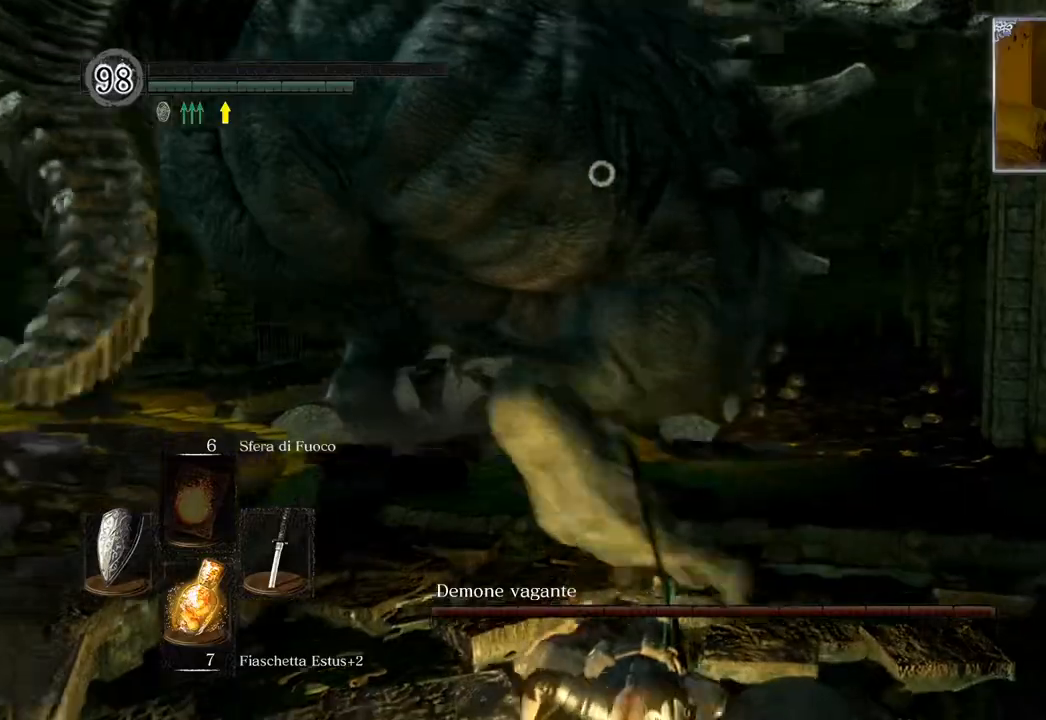
Gameplay with a controller (PlayStation layout); each line is a JSON object with the inputs held at the frame after it. "events" lists button and stick changes between this image and that frame as [ms after this image, input, new state], when the widget could be followed in between.
{"buttons": [], "left_stick": "down", "right_stick": "center", "events": [[33, "CIRCLE", "up"], [150, "CIRCLE", "down"], [217, "CIRCLE", "up"]]}
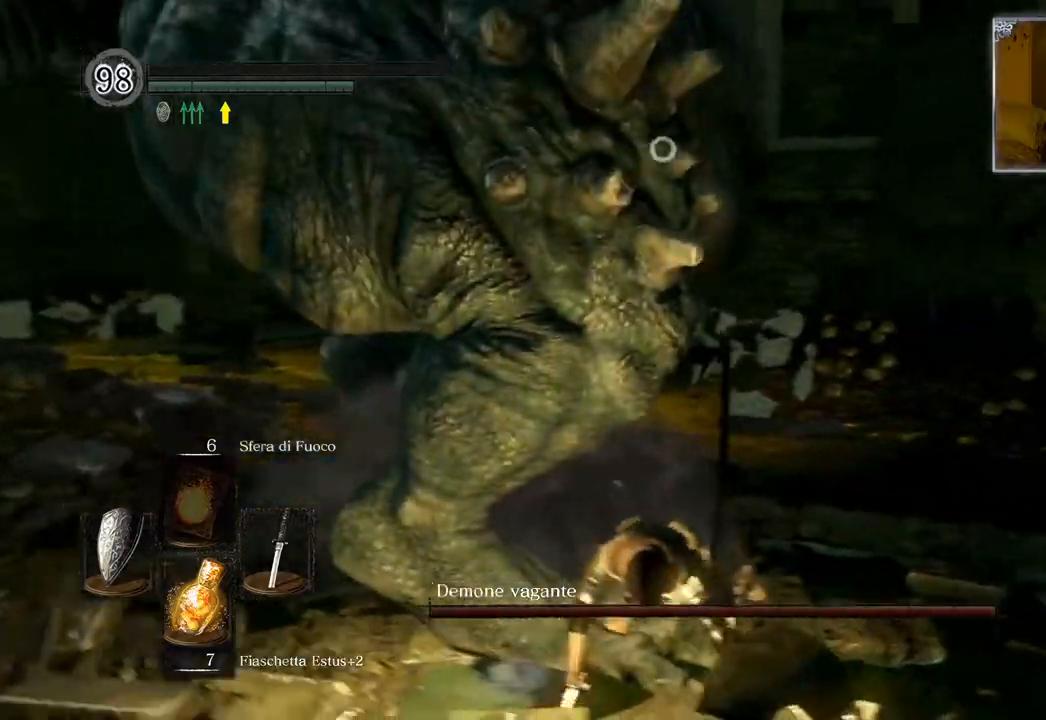
{"buttons": ["CIRCLE"], "left_stick": "down-left", "right_stick": "center", "events": [[33, "left_stick", "down-left"], [83, "CIRCLE", "down"], [183, "CIRCLE", "up"], [250, "CIRCLE", "down"], [367, "CIRCLE", "up"], [433, "CIRCLE", "down"]]}
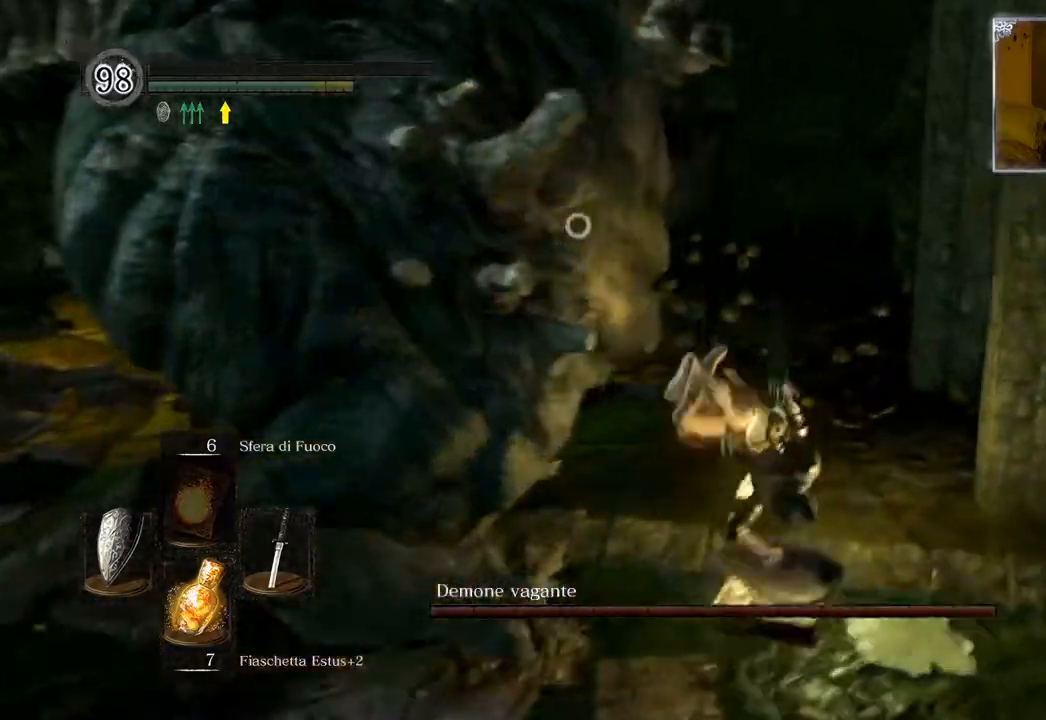
{"buttons": [], "left_stick": "down-left", "right_stick": "center", "events": [[33, "CIRCLE", "up"], [117, "CIRCLE", "down"], [183, "CIRCLE", "up"]]}
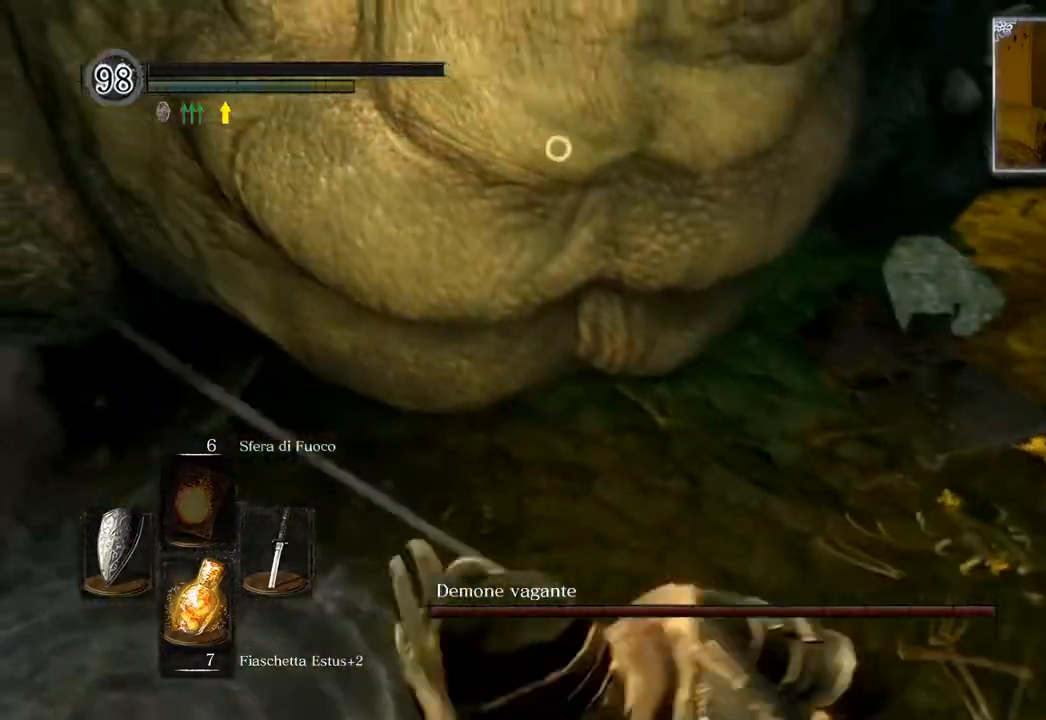
{"buttons": [], "left_stick": "left", "right_stick": "center", "events": [[167, "left_stick", "left"], [300, "CIRCLE", "down"], [417, "CIRCLE", "up"]]}
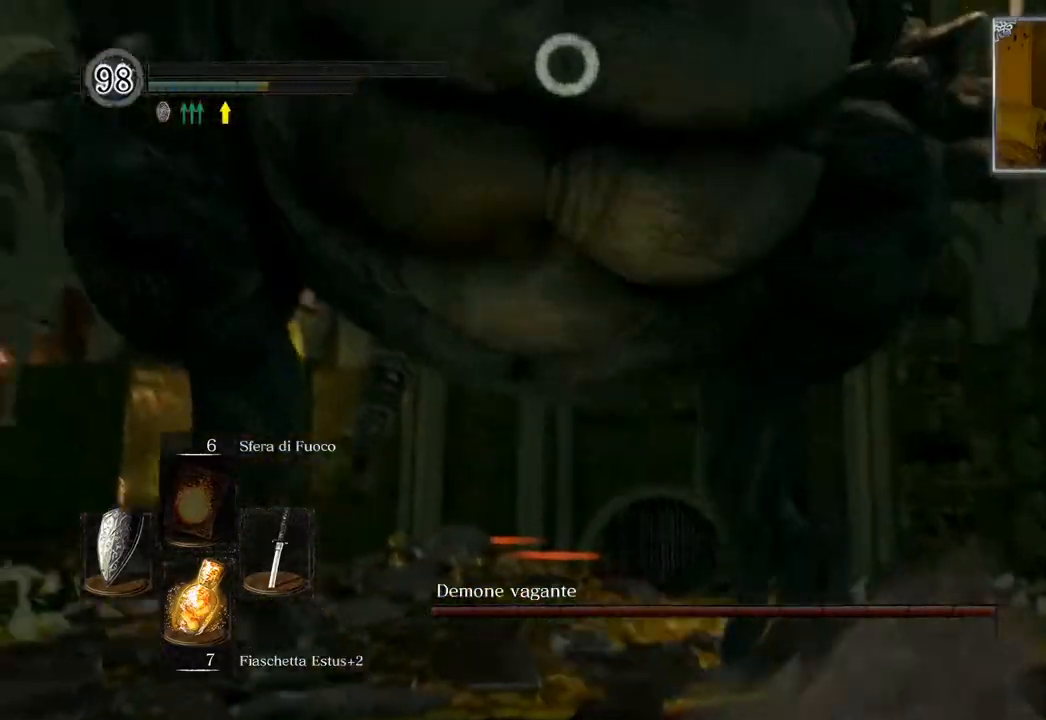
{"buttons": [], "left_stick": "right", "right_stick": "center", "events": [[133, "left_stick", "center"], [200, "left_stick", "right"]]}
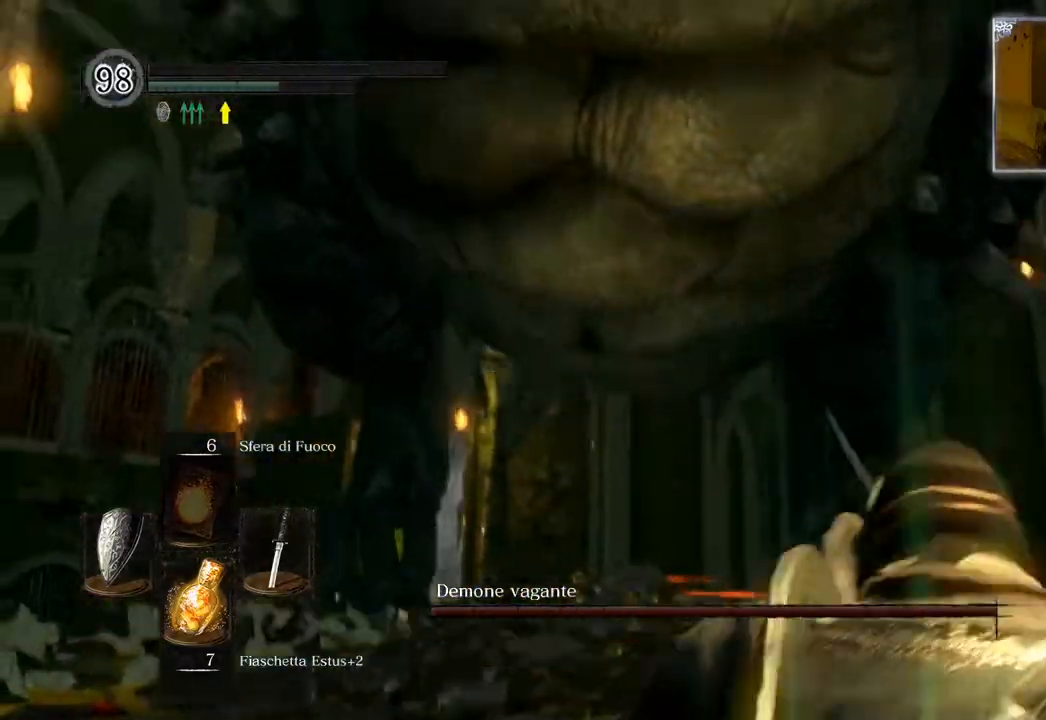
{"buttons": ["CIRCLE"], "left_stick": "right", "right_stick": "center", "events": [[400, "CIRCLE", "down"]]}
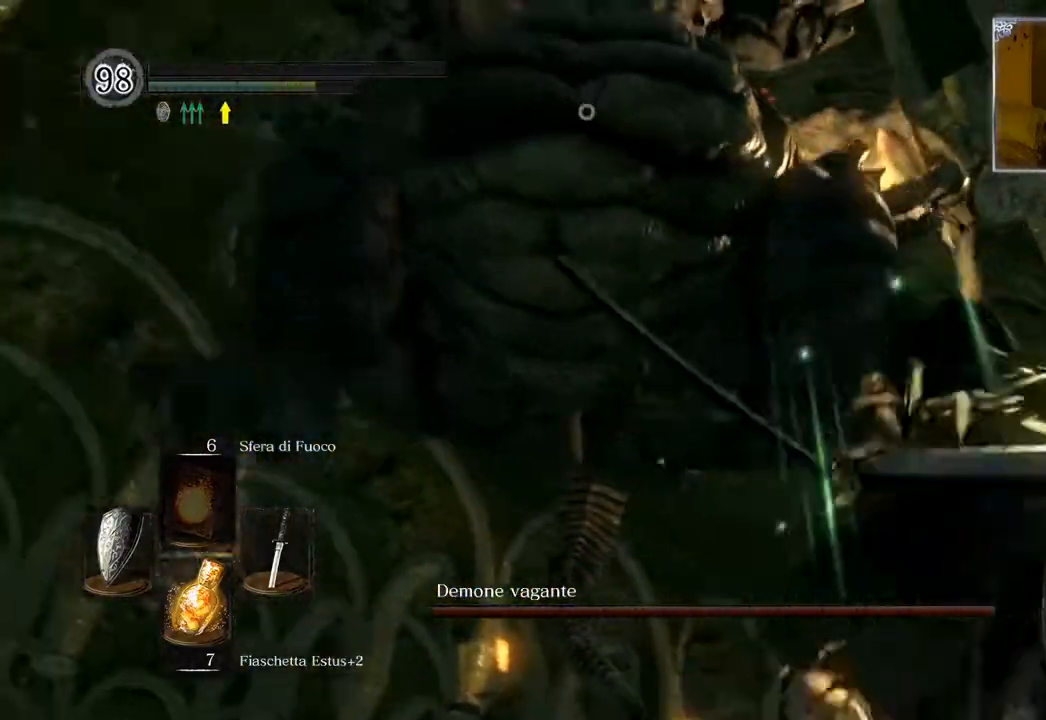
{"buttons": ["CIRCLE"], "left_stick": "down-right", "right_stick": "center", "events": [[17, "CIRCLE", "up"], [350, "left_stick", "down-right"], [500, "CIRCLE", "down"]]}
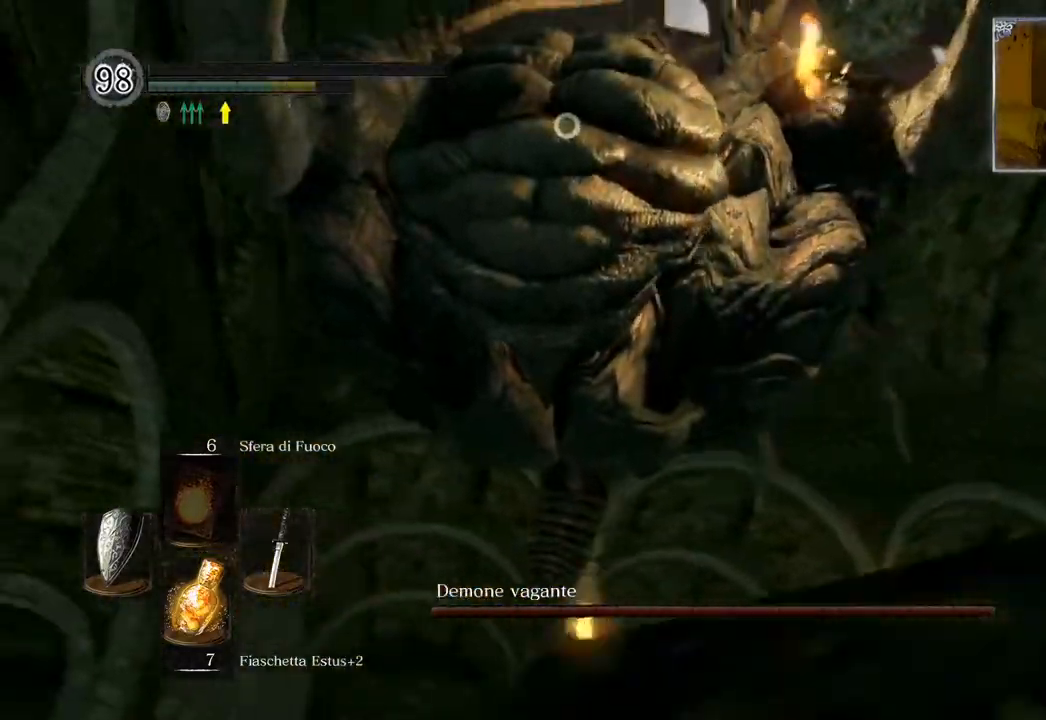
{"buttons": [], "left_stick": "down-right", "right_stick": "center", "events": [[117, "CIRCLE", "up"], [167, "CIRCLE", "down"], [267, "CIRCLE", "up"], [350, "CIRCLE", "down"], [417, "CIRCLE", "up"]]}
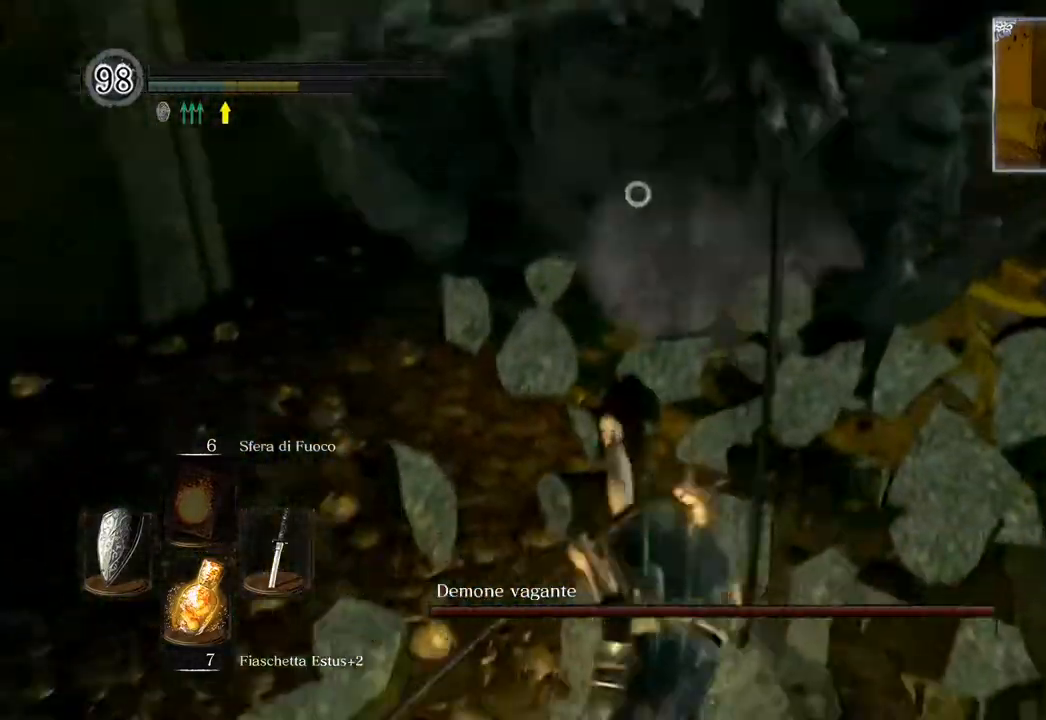
{"buttons": [], "left_stick": "down-right", "right_stick": "center", "events": [[17, "CIRCLE", "down"], [100, "CIRCLE", "up"]]}
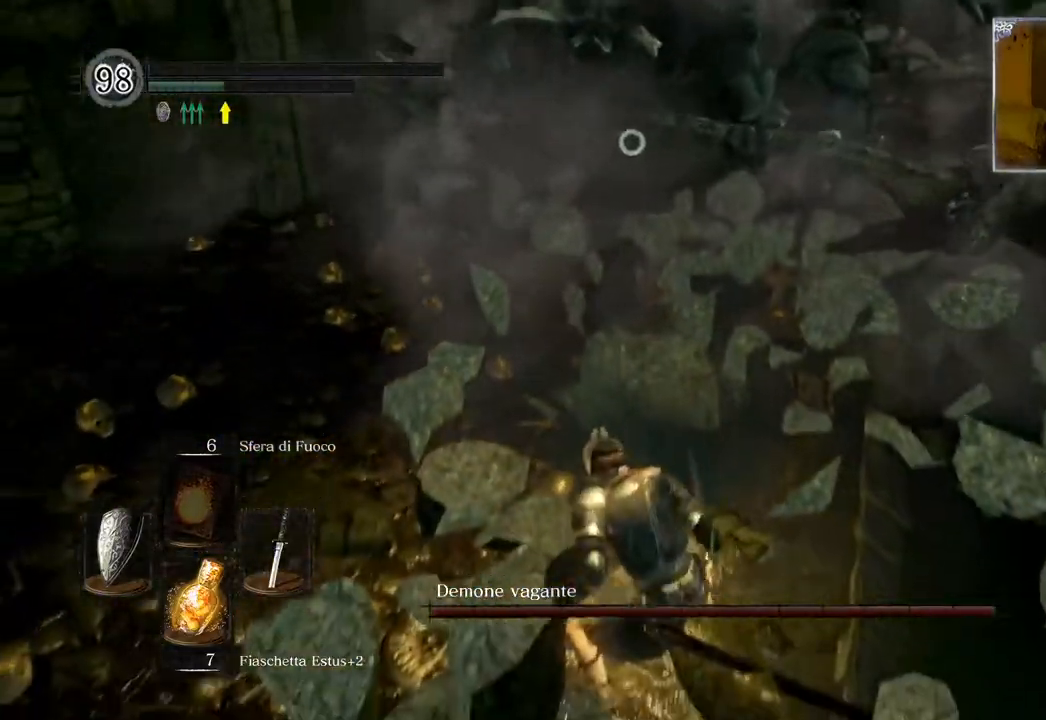
{"buttons": [], "left_stick": "down-right", "right_stick": "center", "events": [[283, "SQUARE", "down"], [417, "SQUARE", "up"]]}
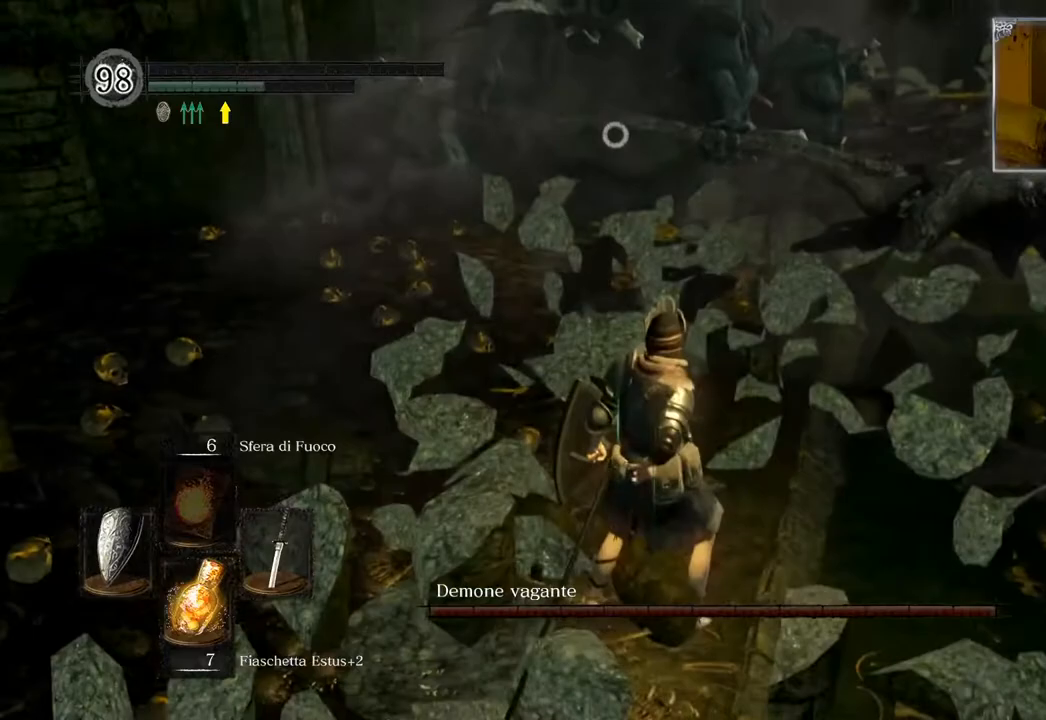
{"buttons": [], "left_stick": "down", "right_stick": "center", "events": [[167, "left_stick", "center"], [417, "left_stick", "down"]]}
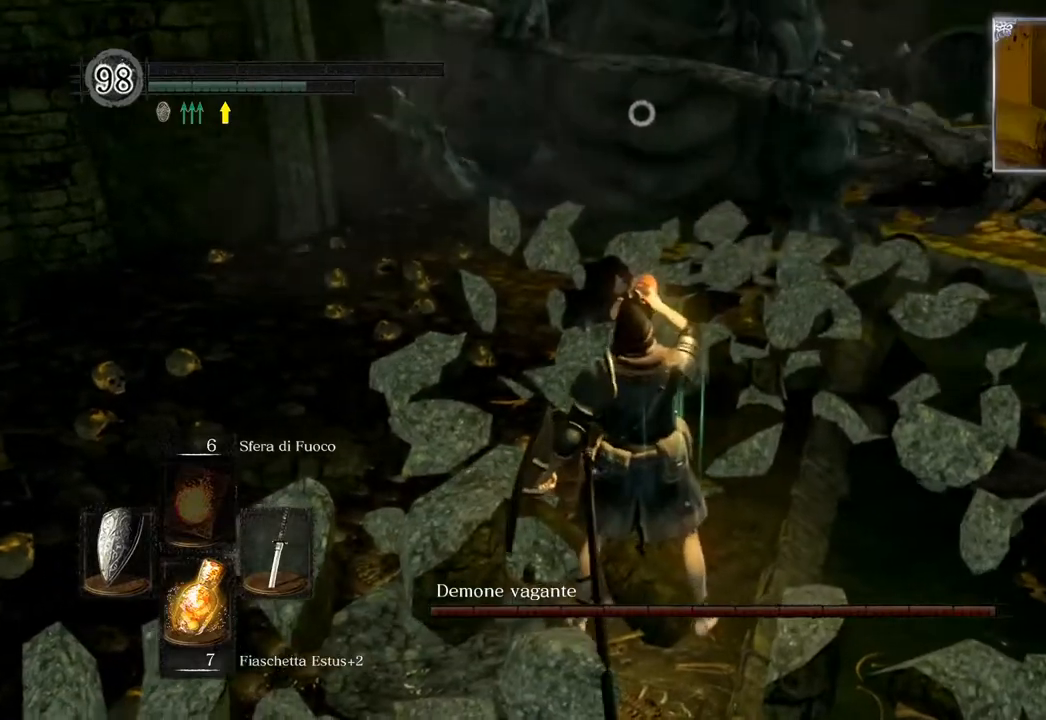
{"buttons": [], "left_stick": "down", "right_stick": "center", "events": []}
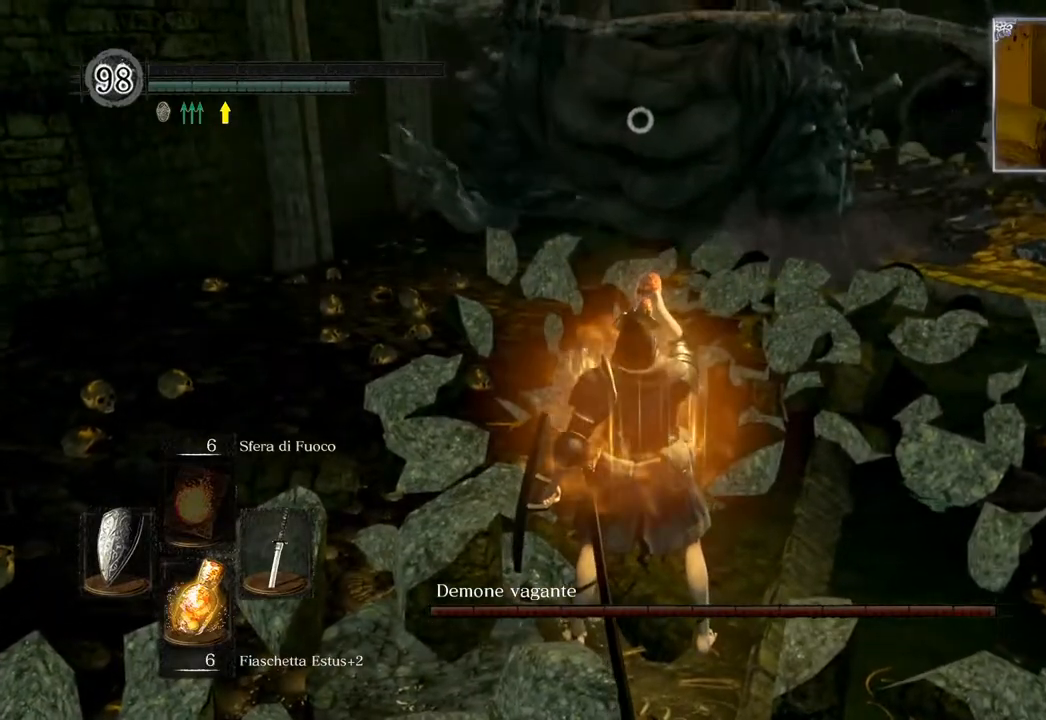
{"buttons": [], "left_stick": "down", "right_stick": "center", "events": [[67, "SQUARE", "down"], [183, "SQUARE", "up"], [267, "SQUARE", "down"], [367, "SQUARE", "up"]]}
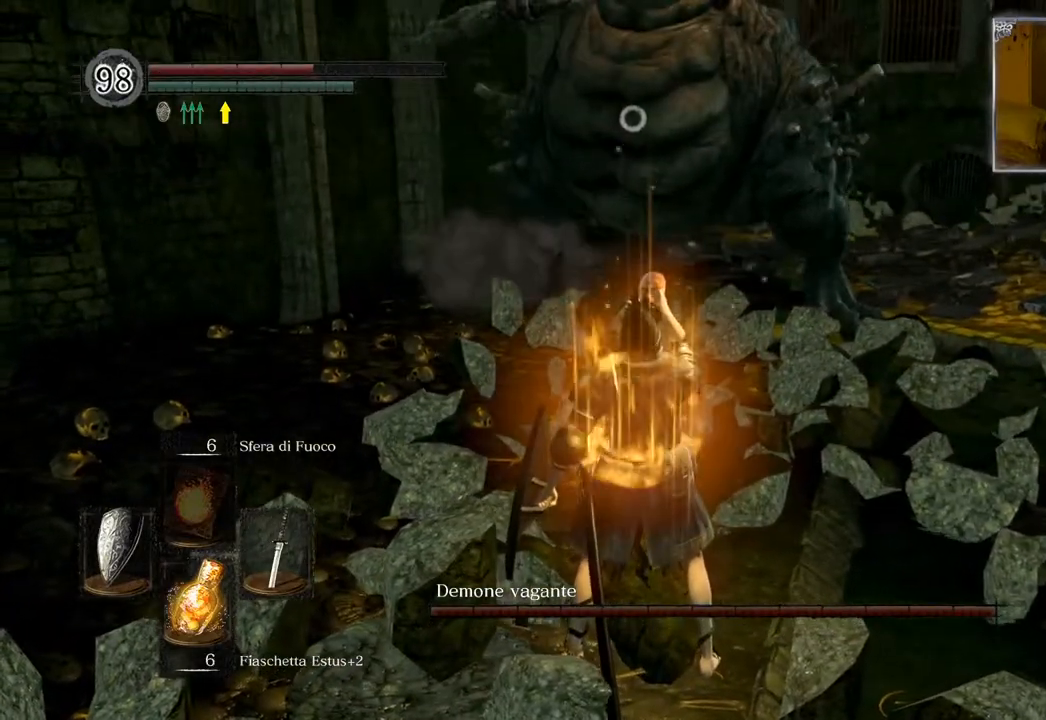
{"buttons": [], "left_stick": "down", "right_stick": "center", "events": []}
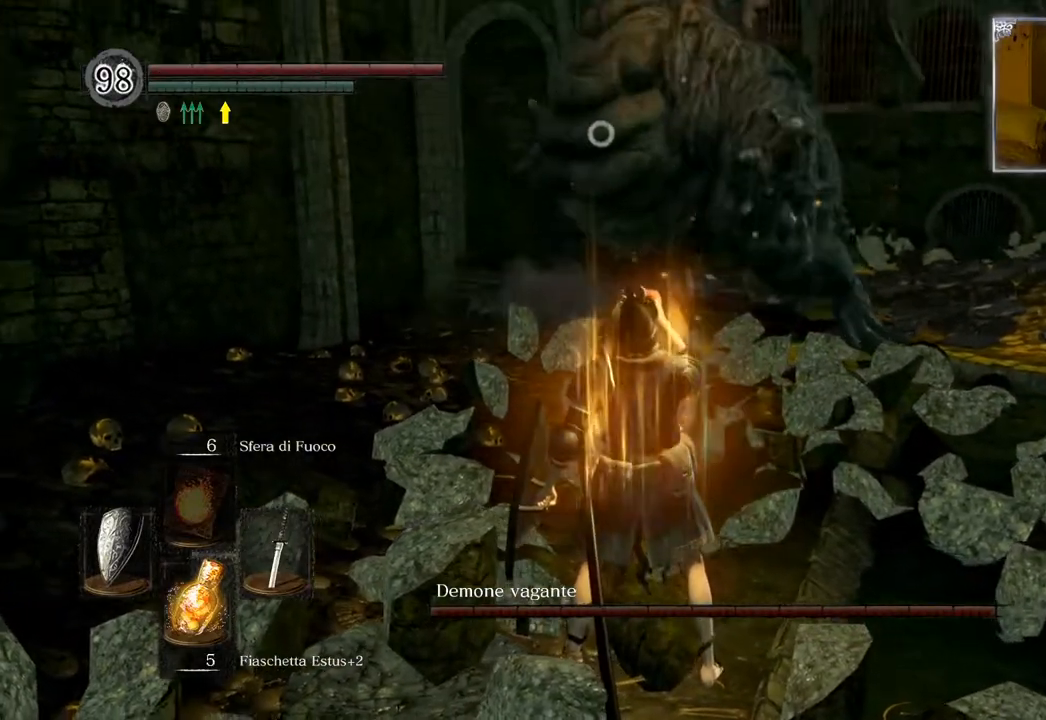
{"buttons": [], "left_stick": "down-right", "right_stick": "center", "events": [[50, "left_stick", "down-right"]]}
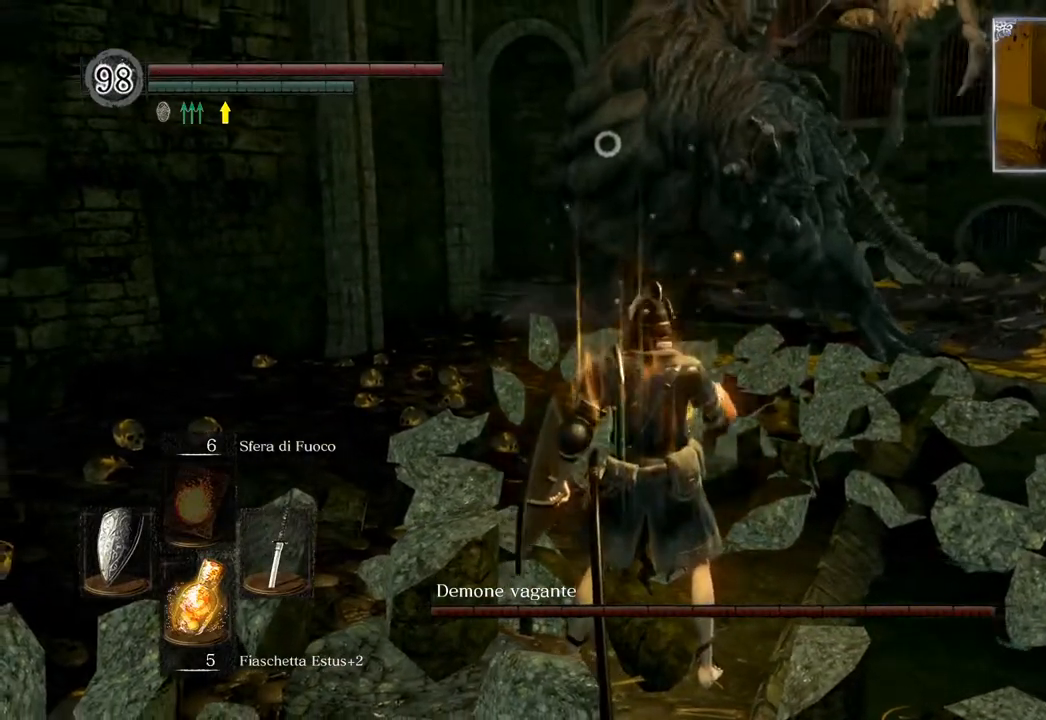
{"buttons": [], "left_stick": "down-right", "right_stick": "center", "events": [[350, "CIRCLE", "down"], [467, "CIRCLE", "up"]]}
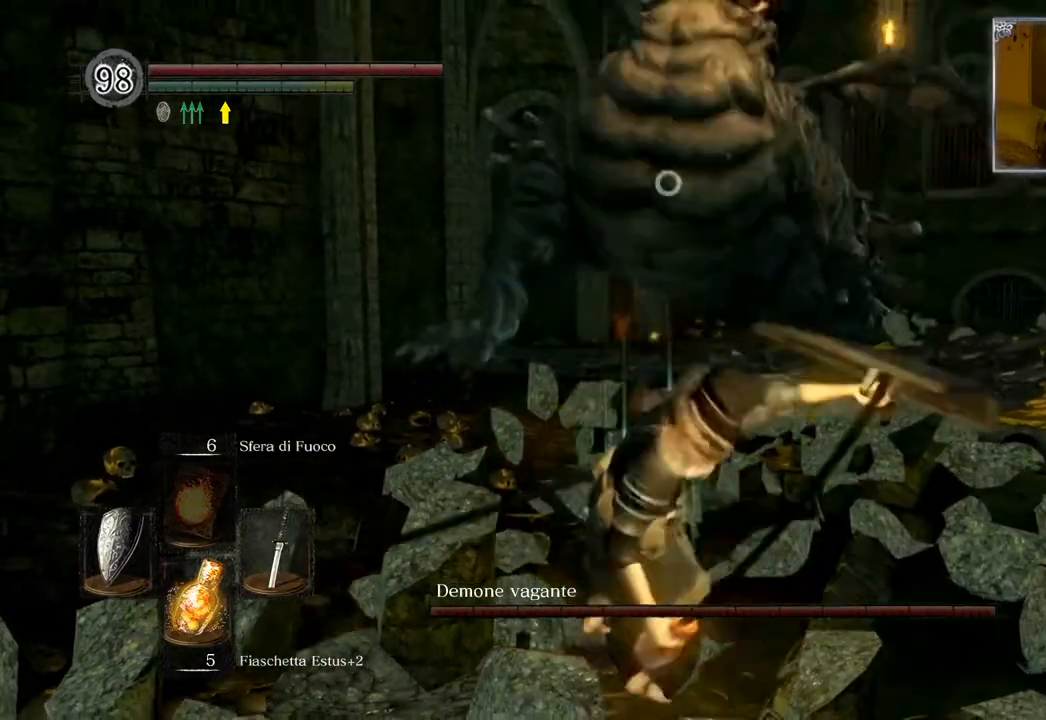
{"buttons": [], "left_stick": "down-right", "right_stick": "center", "events": [[17, "CIRCLE", "down"], [133, "CIRCLE", "up"], [200, "CIRCLE", "down"], [317, "CIRCLE", "up"]]}
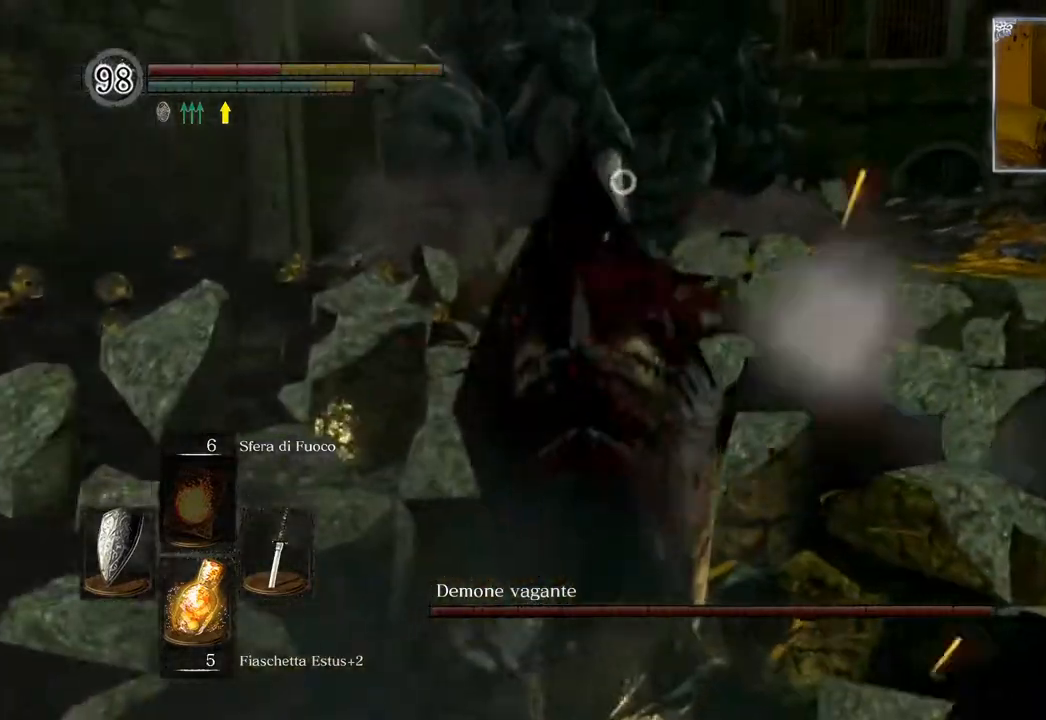
{"buttons": ["R3"], "left_stick": "right", "right_stick": "right", "events": [[117, "left_stick", "center"], [350, "left_stick", "right"], [483, "R3", "down"], [483, "right_stick", "right"]]}
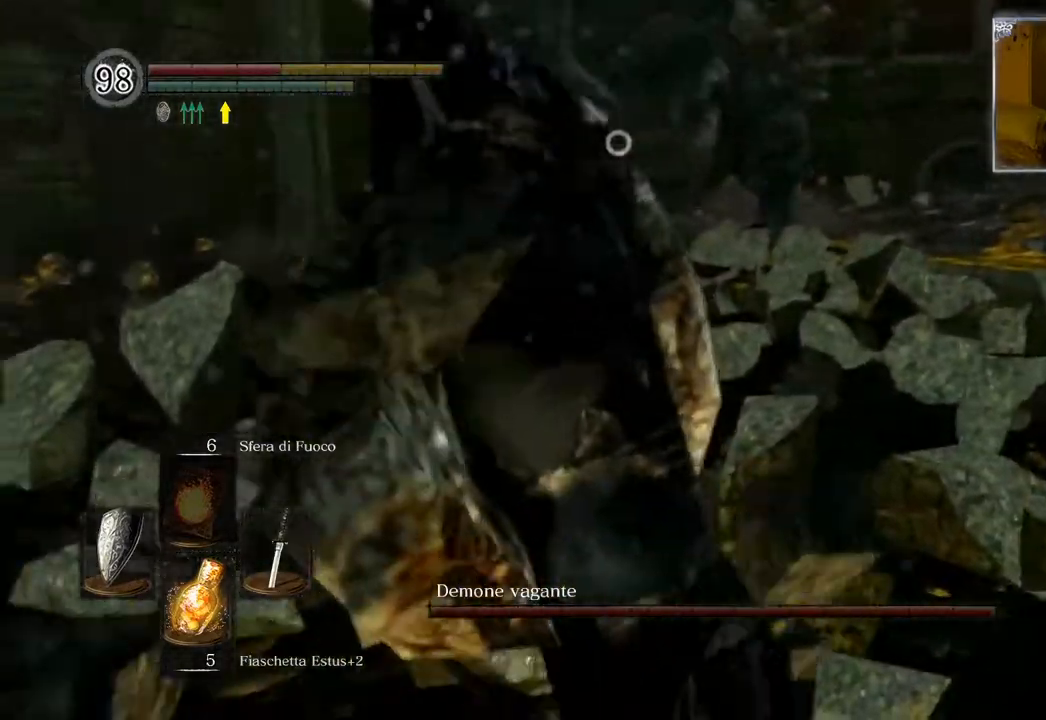
{"buttons": [], "left_stick": "up-right", "right_stick": "down-right", "events": [[150, "R3", "up"], [267, "right_stick", "down-right"], [350, "left_stick", "up-right"]]}
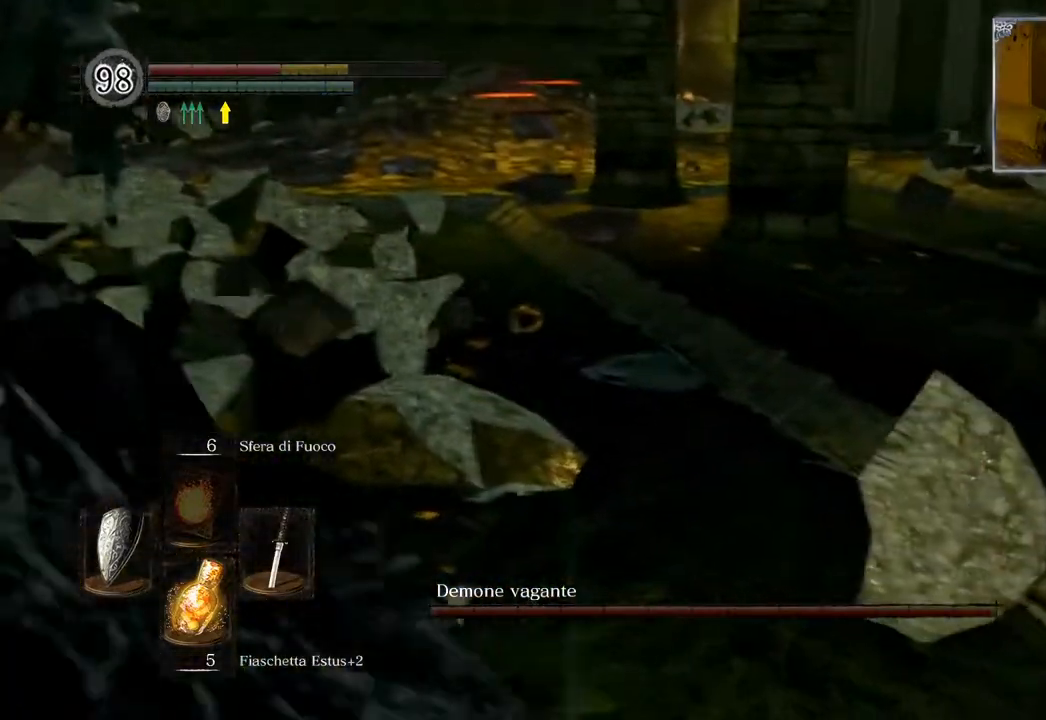
{"buttons": ["CIRCLE"], "left_stick": "up-right", "right_stick": "center", "events": [[17, "right_stick", "center"], [83, "right_stick", "right"], [267, "right_stick", "center"], [467, "CIRCLE", "down"]]}
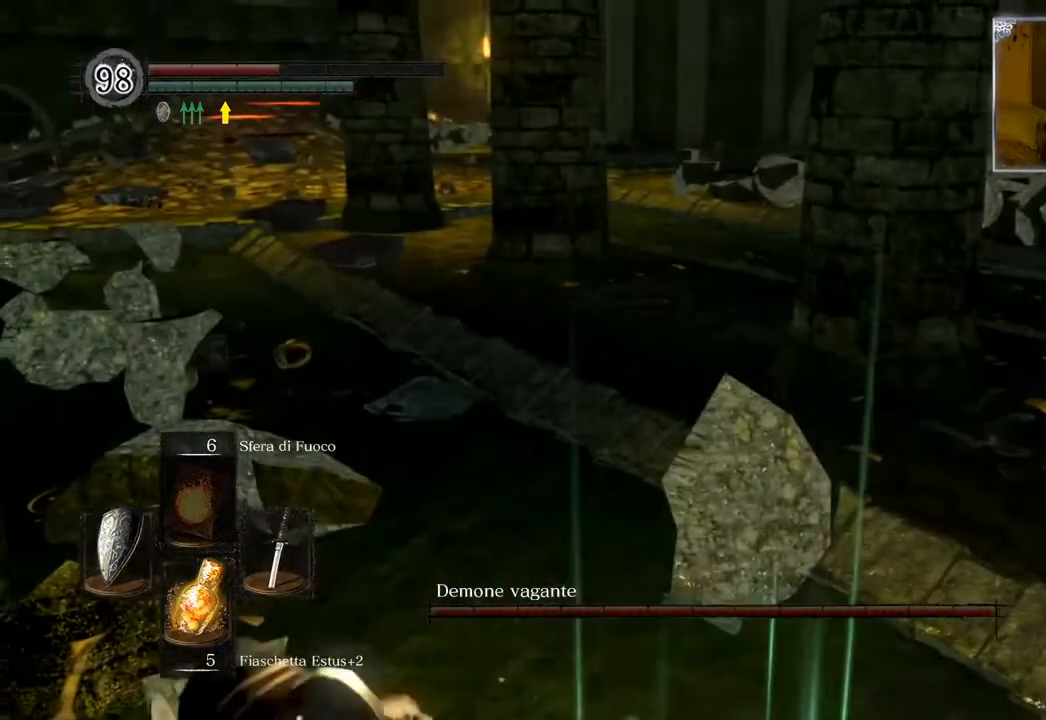
{"buttons": ["CIRCLE"], "left_stick": "up-right", "right_stick": "center", "events": [[67, "CIRCLE", "up"], [133, "CIRCLE", "down"], [233, "CIRCLE", "up"], [317, "CIRCLE", "down"], [400, "CIRCLE", "up"], [467, "CIRCLE", "down"]]}
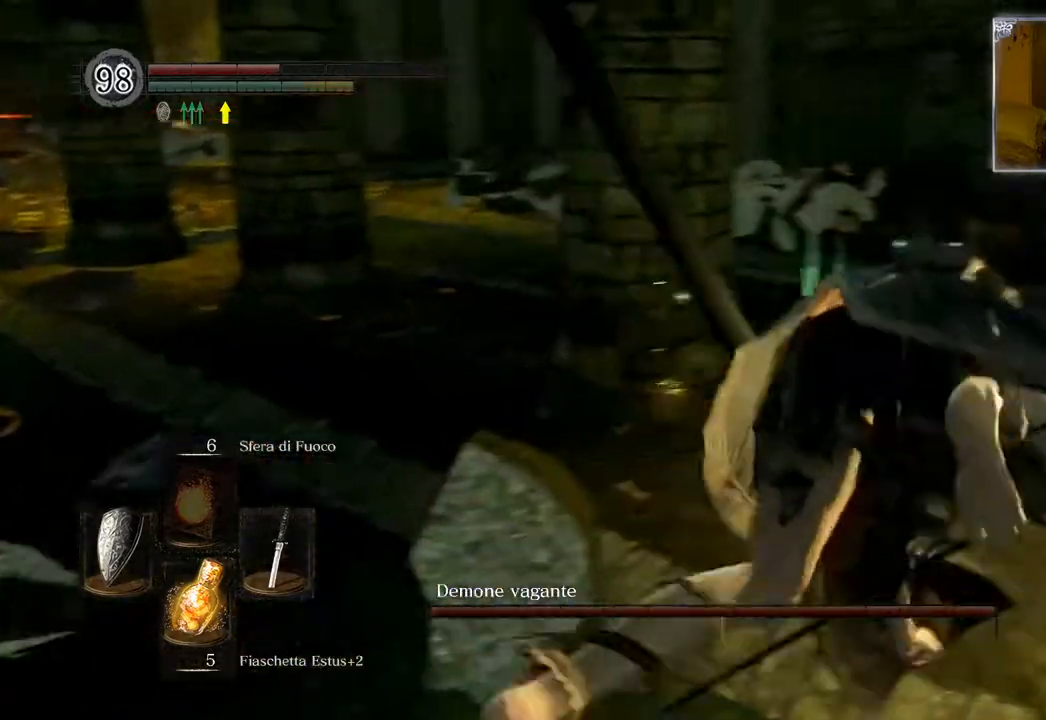
{"buttons": [], "left_stick": "up", "right_stick": "center", "events": [[67, "CIRCLE", "up"], [217, "left_stick", "up"], [317, "right_stick", "left"], [433, "right_stick", "center"]]}
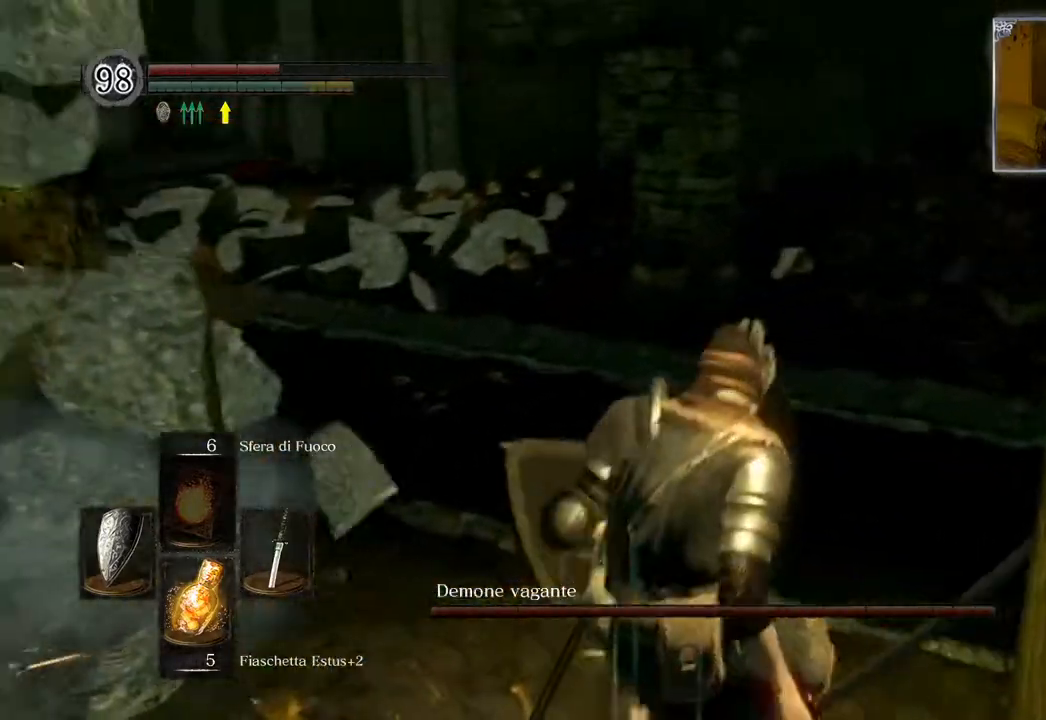
{"buttons": [], "left_stick": "up", "right_stick": "left", "events": [[217, "CIRCLE", "down"], [333, "CIRCLE", "up"], [450, "right_stick", "left"]]}
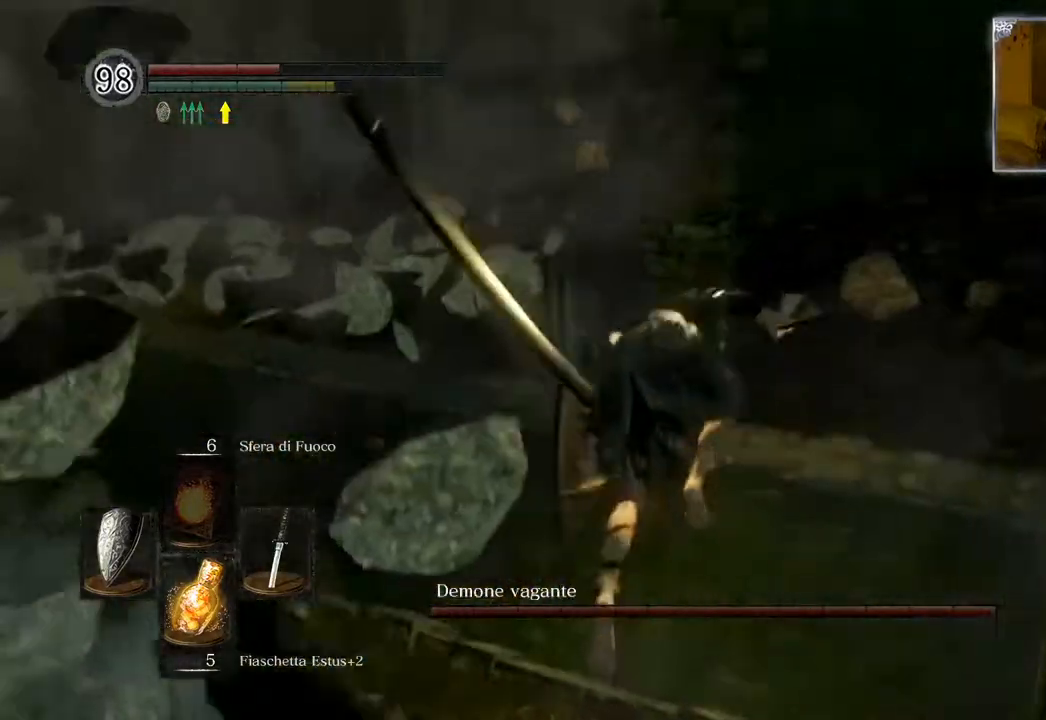
{"buttons": ["CIRCLE"], "left_stick": "up", "right_stick": "center", "events": [[283, "right_stick", "center"], [450, "CIRCLE", "down"]]}
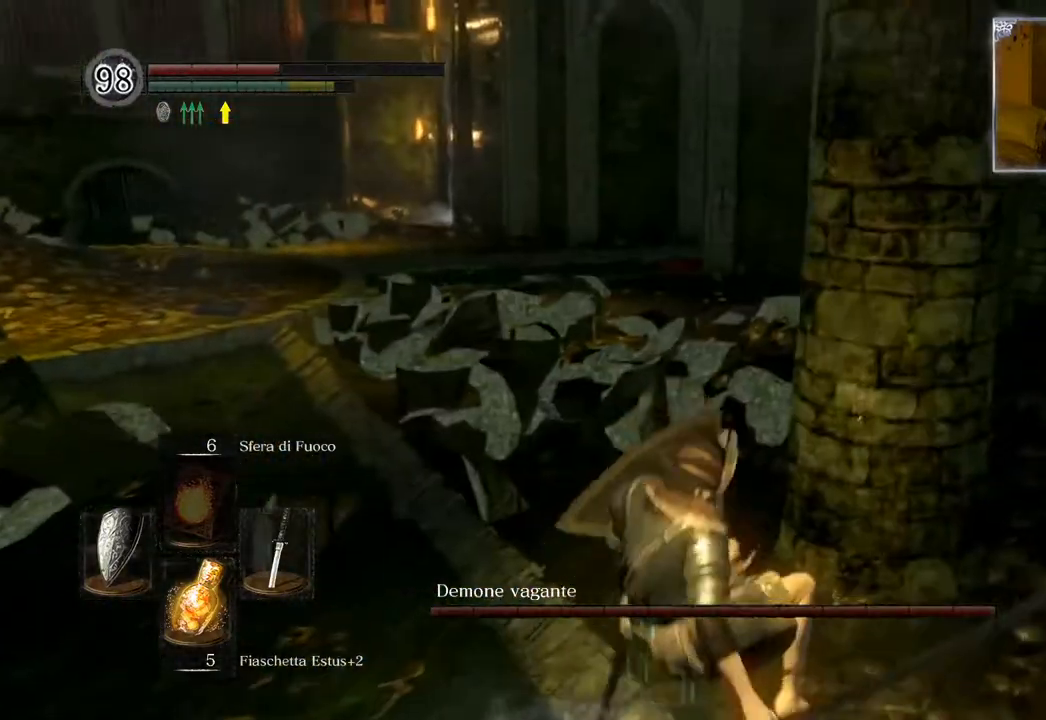
{"buttons": ["CIRCLE"], "left_stick": "up", "right_stick": "center", "events": []}
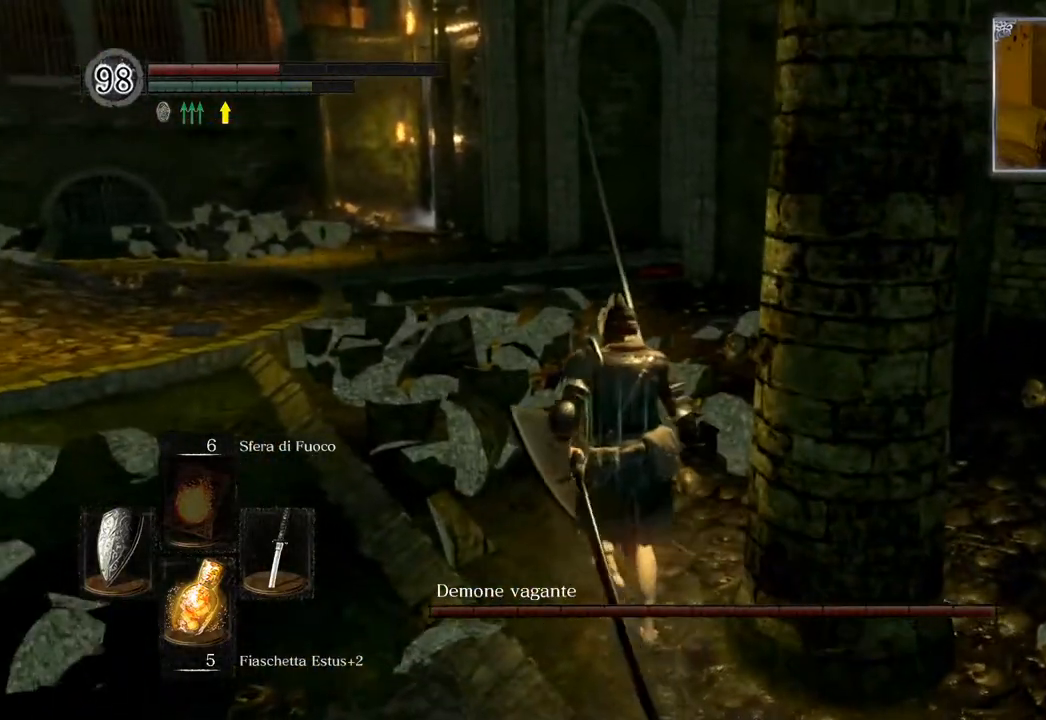
{"buttons": ["CIRCLE"], "left_stick": "up", "right_stick": "center", "events": []}
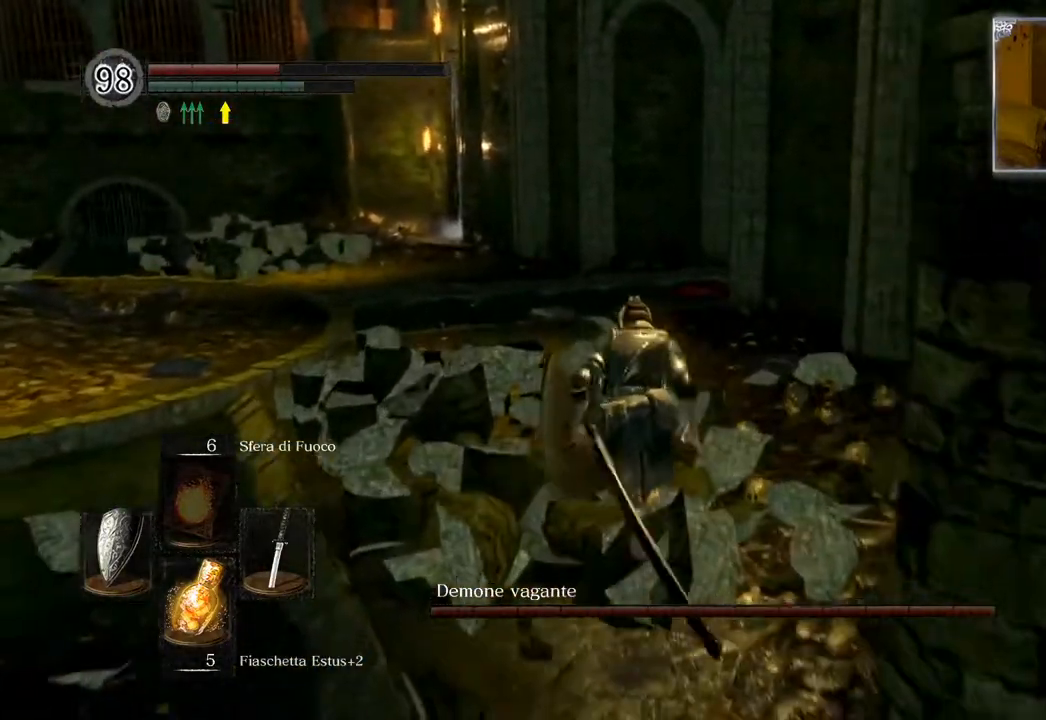
{"buttons": ["CIRCLE"], "left_stick": "up", "right_stick": "center", "events": []}
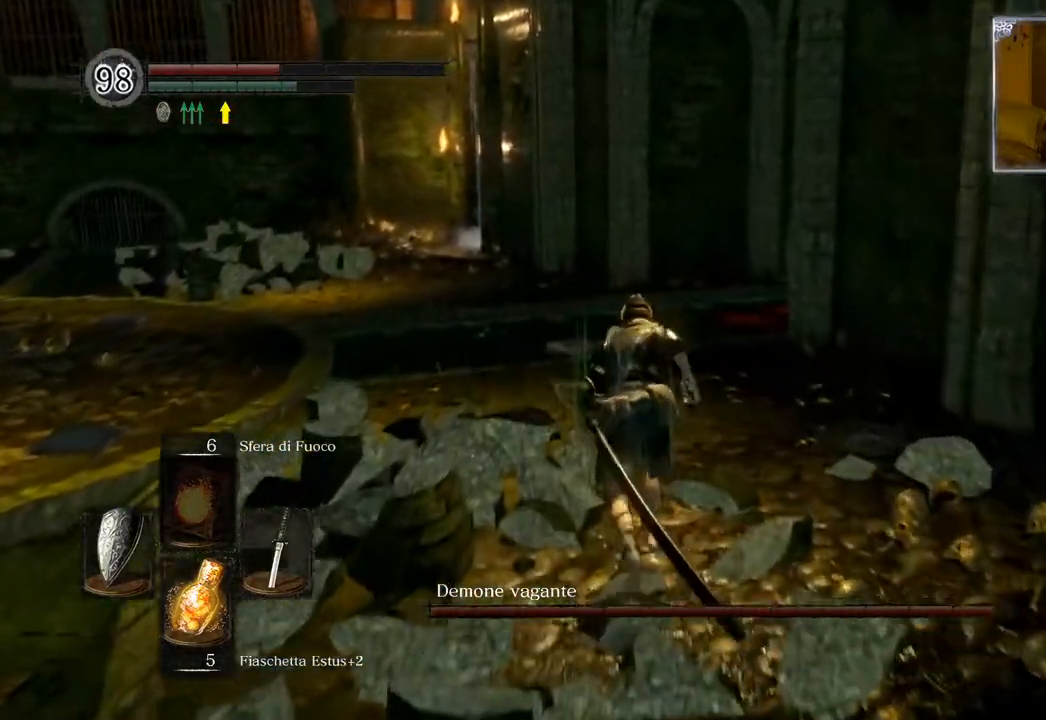
{"buttons": ["CIRCLE"], "left_stick": "up", "right_stick": "center", "events": []}
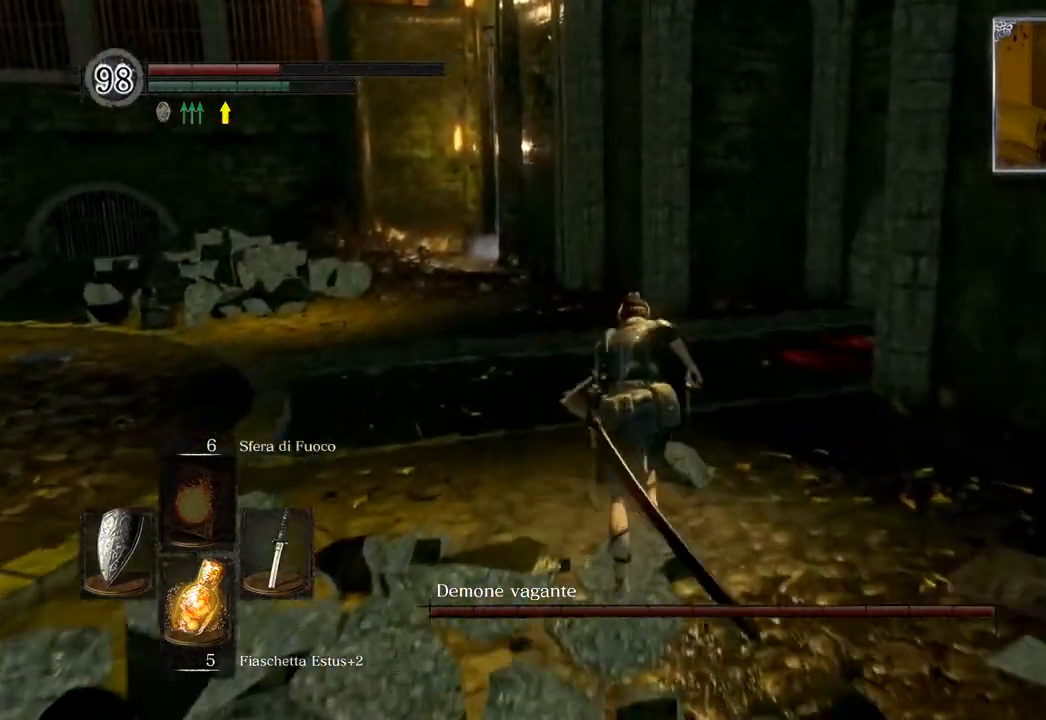
{"buttons": ["CIRCLE"], "left_stick": "up", "right_stick": "center", "events": []}
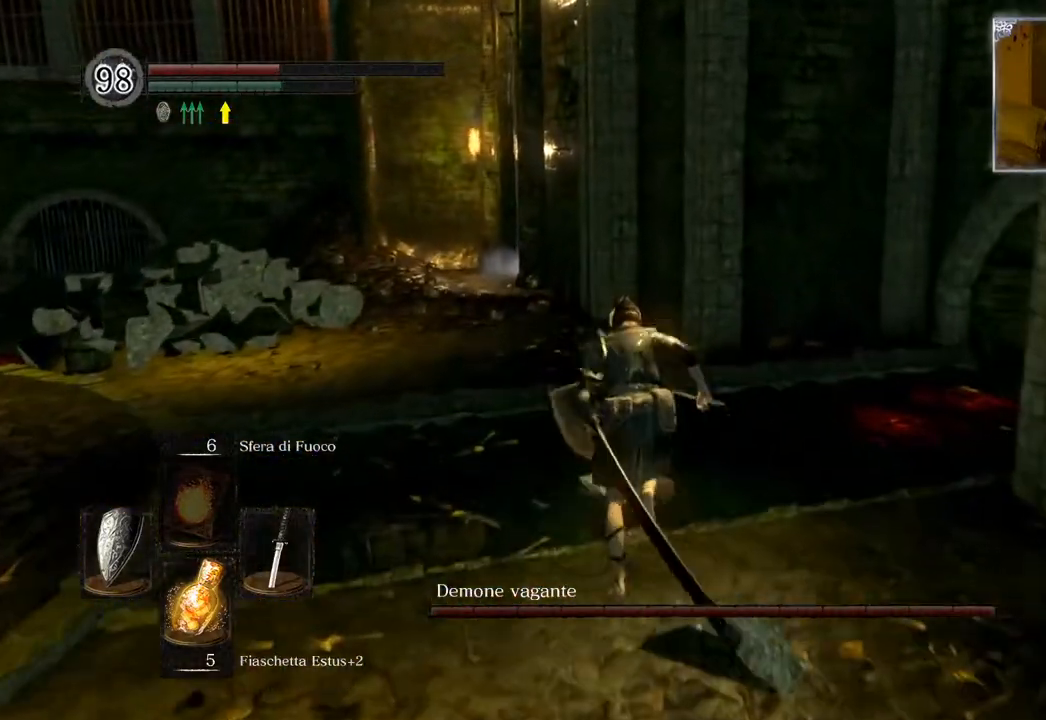
{"buttons": ["CIRCLE"], "left_stick": "up", "right_stick": "center", "events": []}